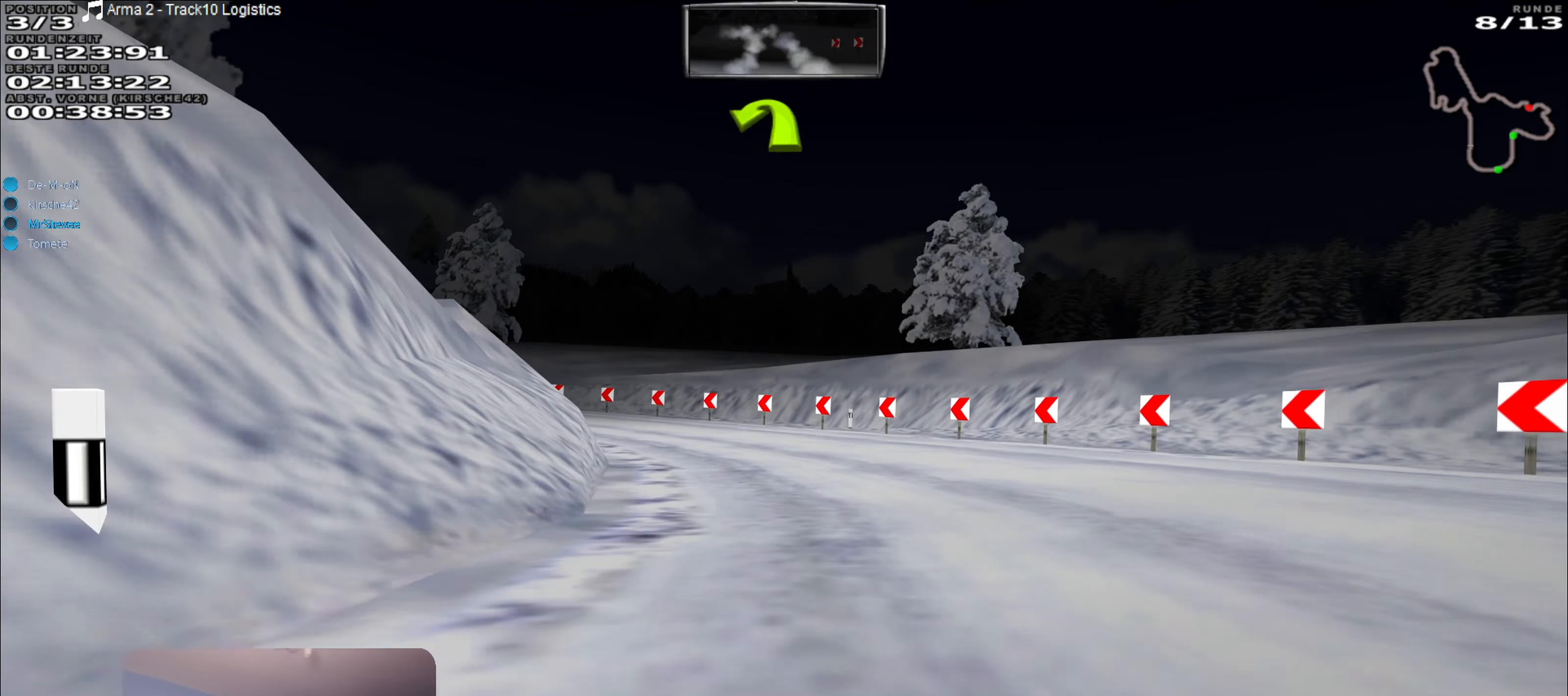
Gameplay with a controller (Xbox layout); each line is a JSON object with the inputs held at the frame after it. "events" lists button and stick changes between this image and that frame as [ms after this image, input, new state], when the widget could be followed in between. Not read: L3 R3.
{"buttons": ["R2"], "left_stick": "center", "right_stick": "center", "events": [[150, "left_stick", "center"], [200, "R2", "down"]]}
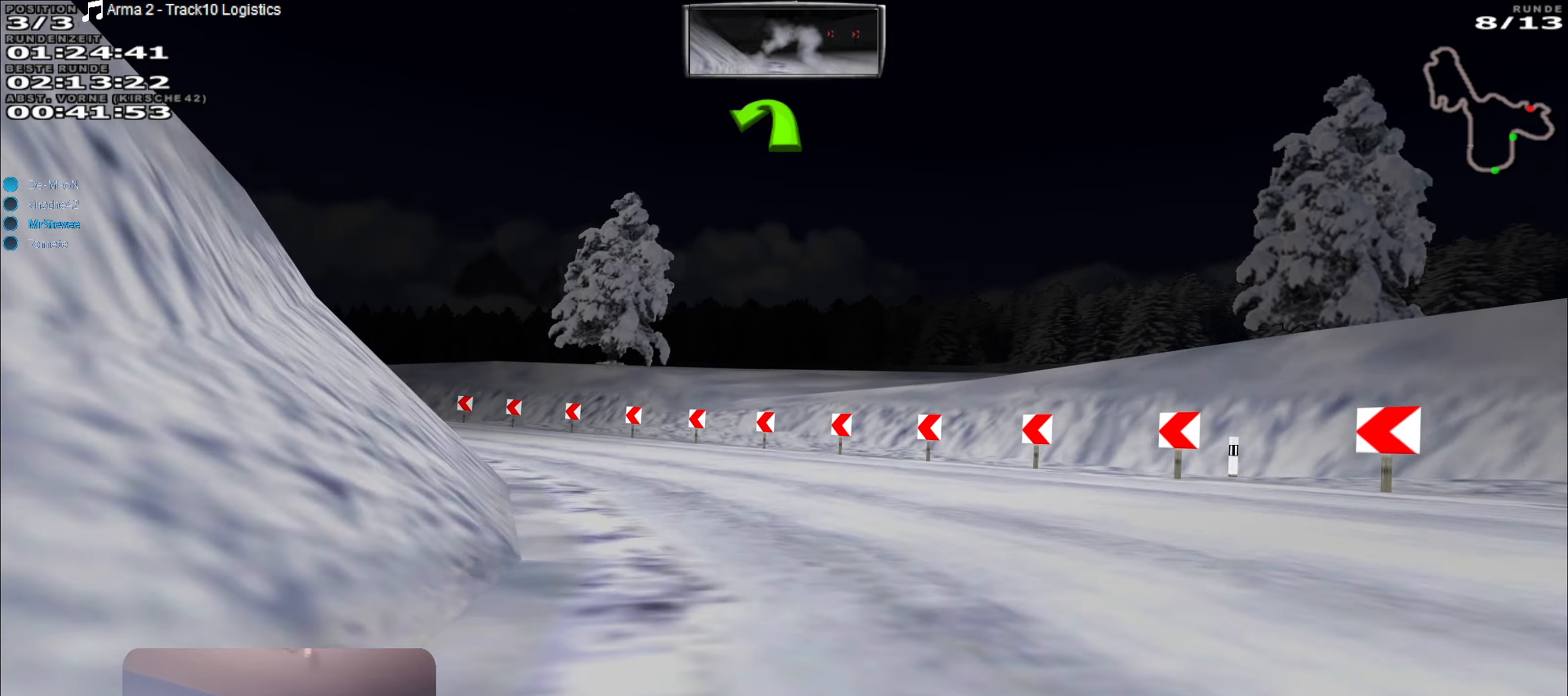
{"buttons": [], "left_stick": "down-left", "right_stick": "center", "events": [[17, "left_stick", "down-left"], [100, "R2", "up"]]}
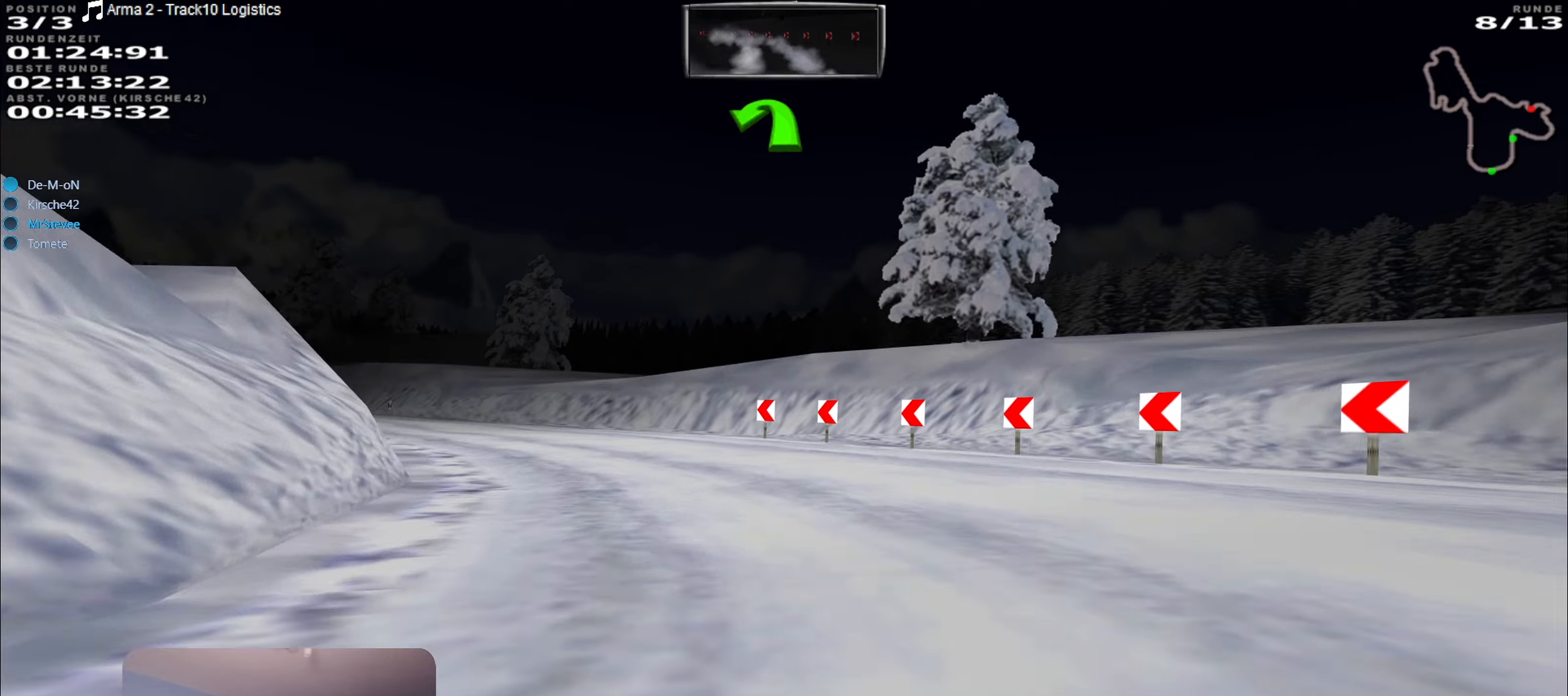
{"buttons": ["R2"], "left_stick": "left", "right_stick": "center", "events": [[17, "R2", "down"], [17, "left_stick", "center"], [167, "left_stick", "left"]]}
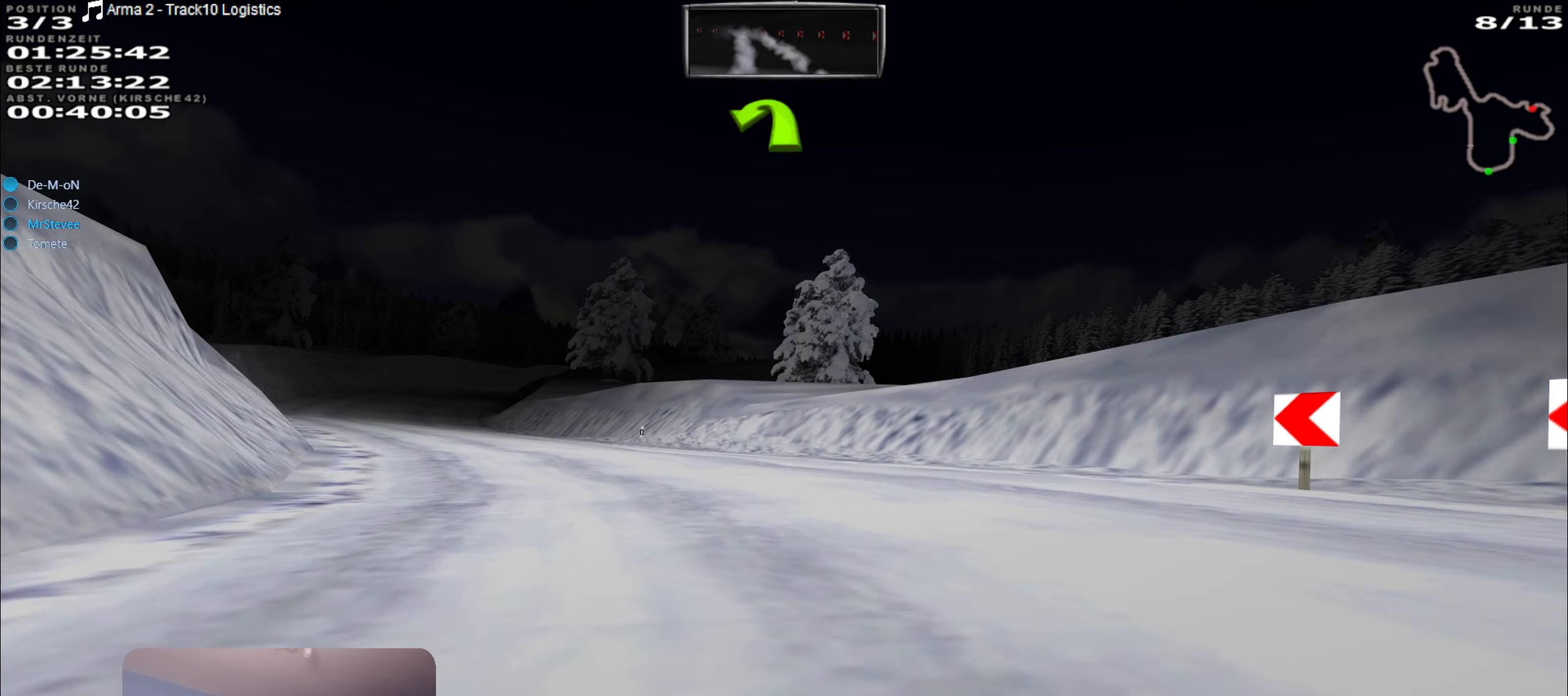
{"buttons": ["R2"], "left_stick": "center", "right_stick": "center", "events": [[350, "left_stick", "center"]]}
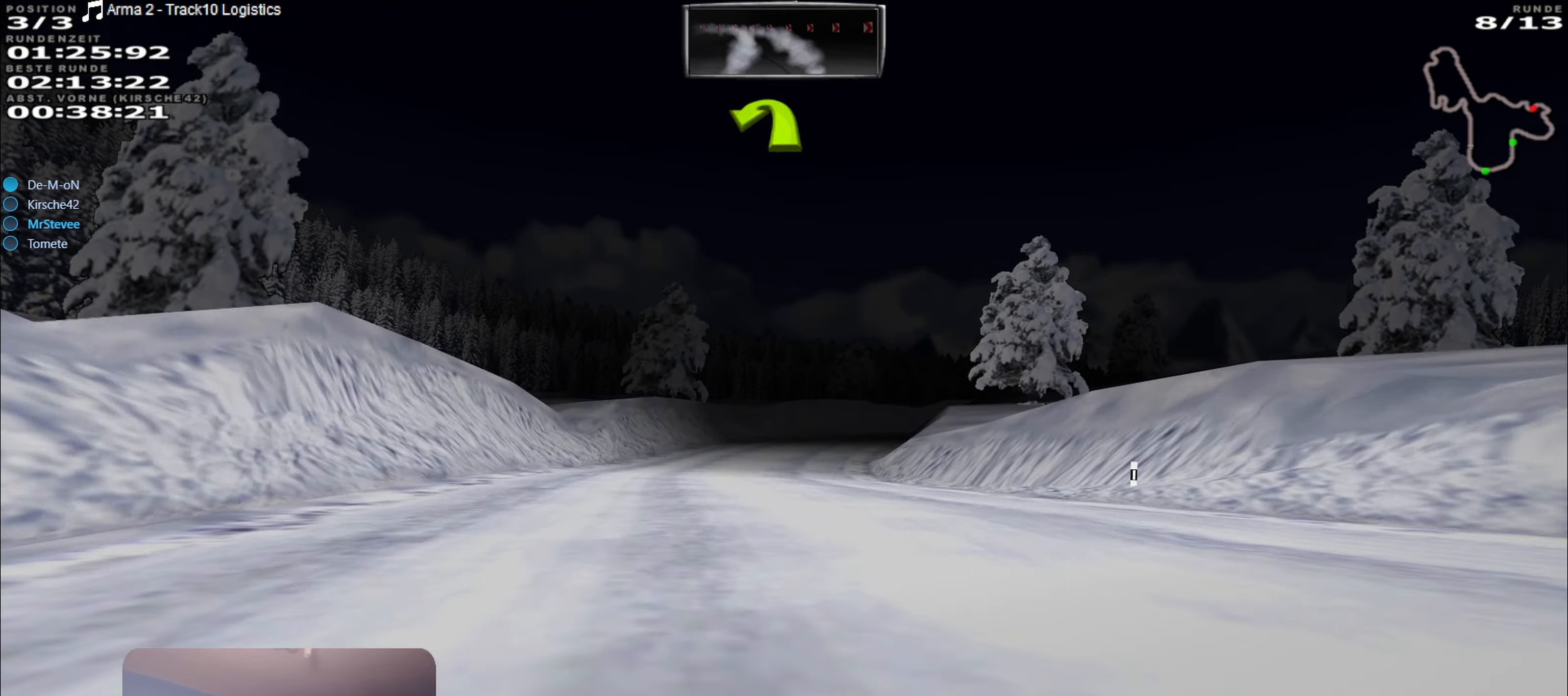
{"buttons": ["R2"], "left_stick": "center", "right_stick": "center", "events": [[34, "left_stick", "left"], [117, "left_stick", "center"]]}
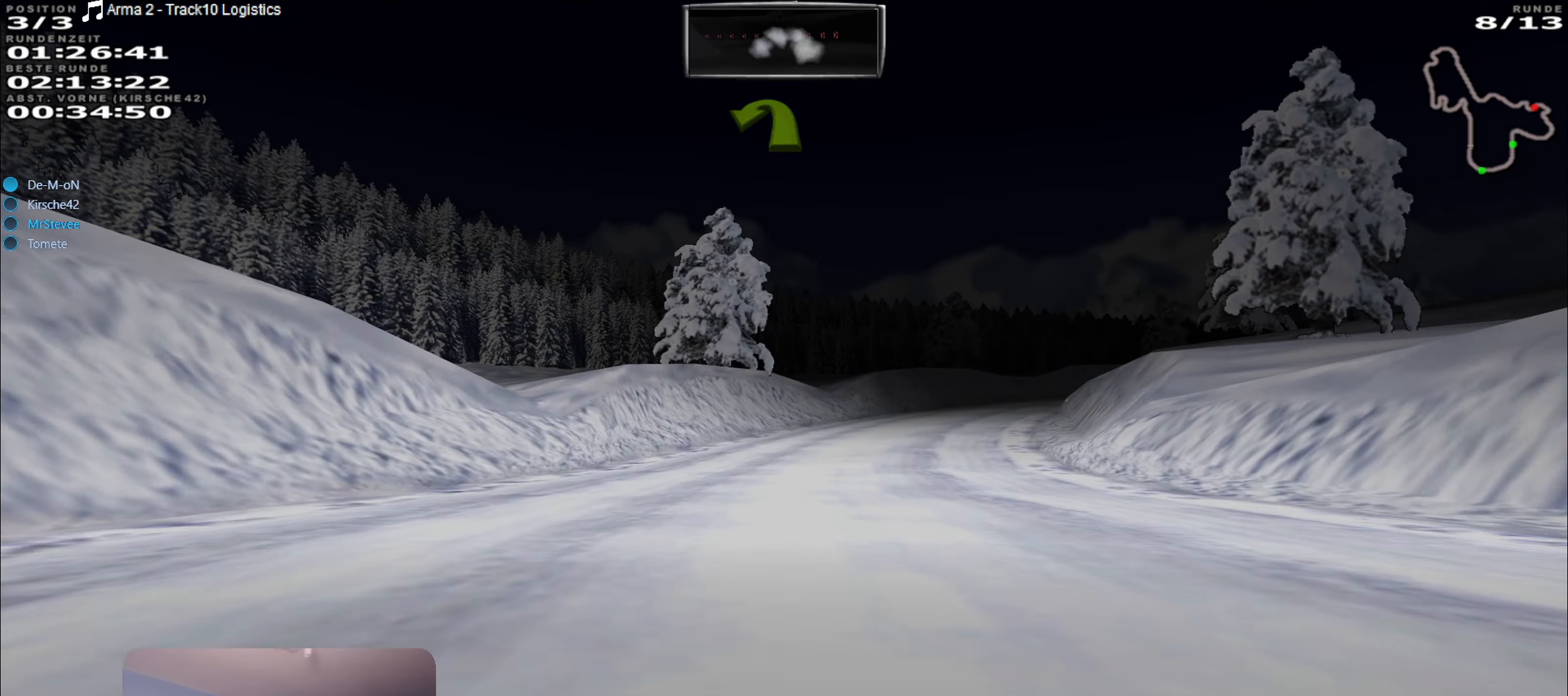
{"buttons": ["R2"], "left_stick": "center", "right_stick": "center", "events": [[150, "left_stick", "right"], [434, "left_stick", "center"]]}
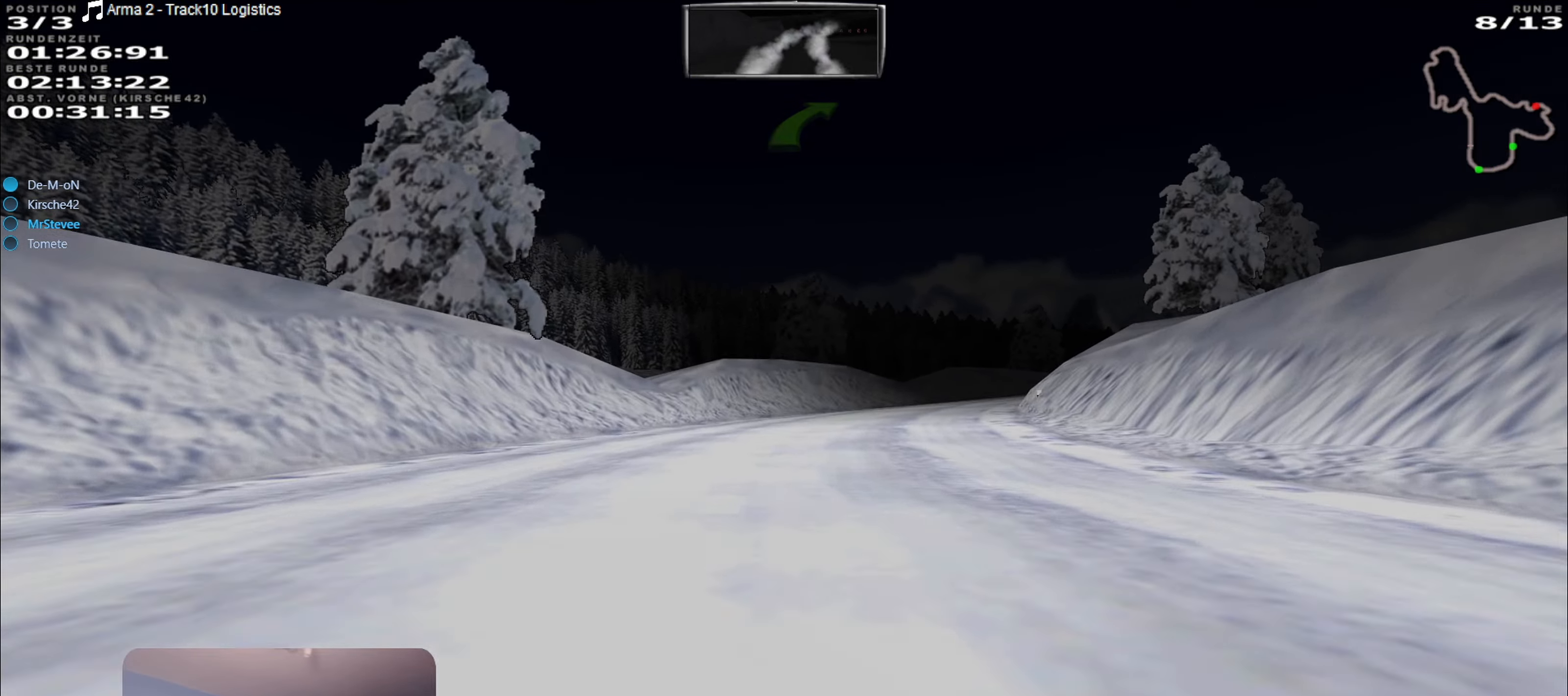
{"buttons": ["R2"], "left_stick": "right", "right_stick": "center", "events": [[284, "left_stick", "right"]]}
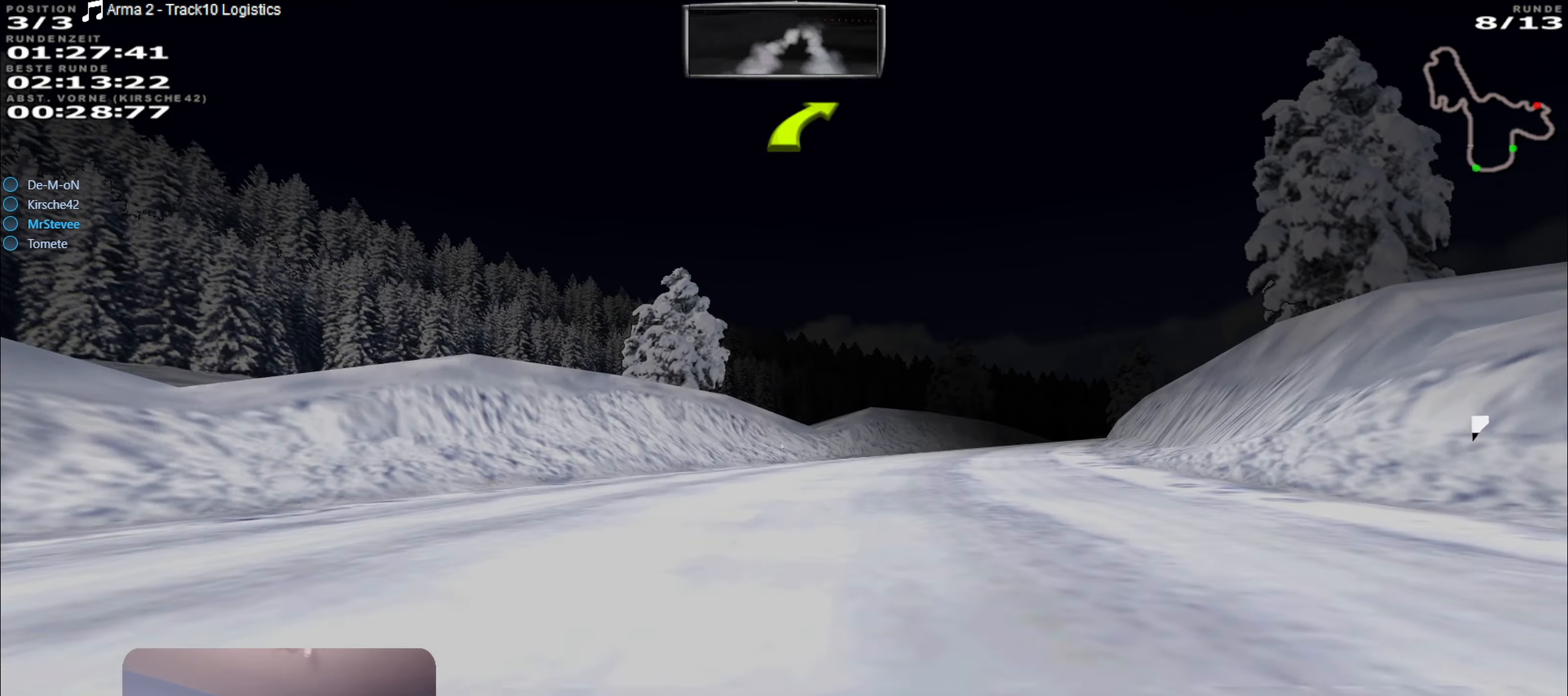
{"buttons": ["R2"], "left_stick": "right", "right_stick": "center", "events": [[134, "left_stick", "center"], [434, "left_stick", "right"]]}
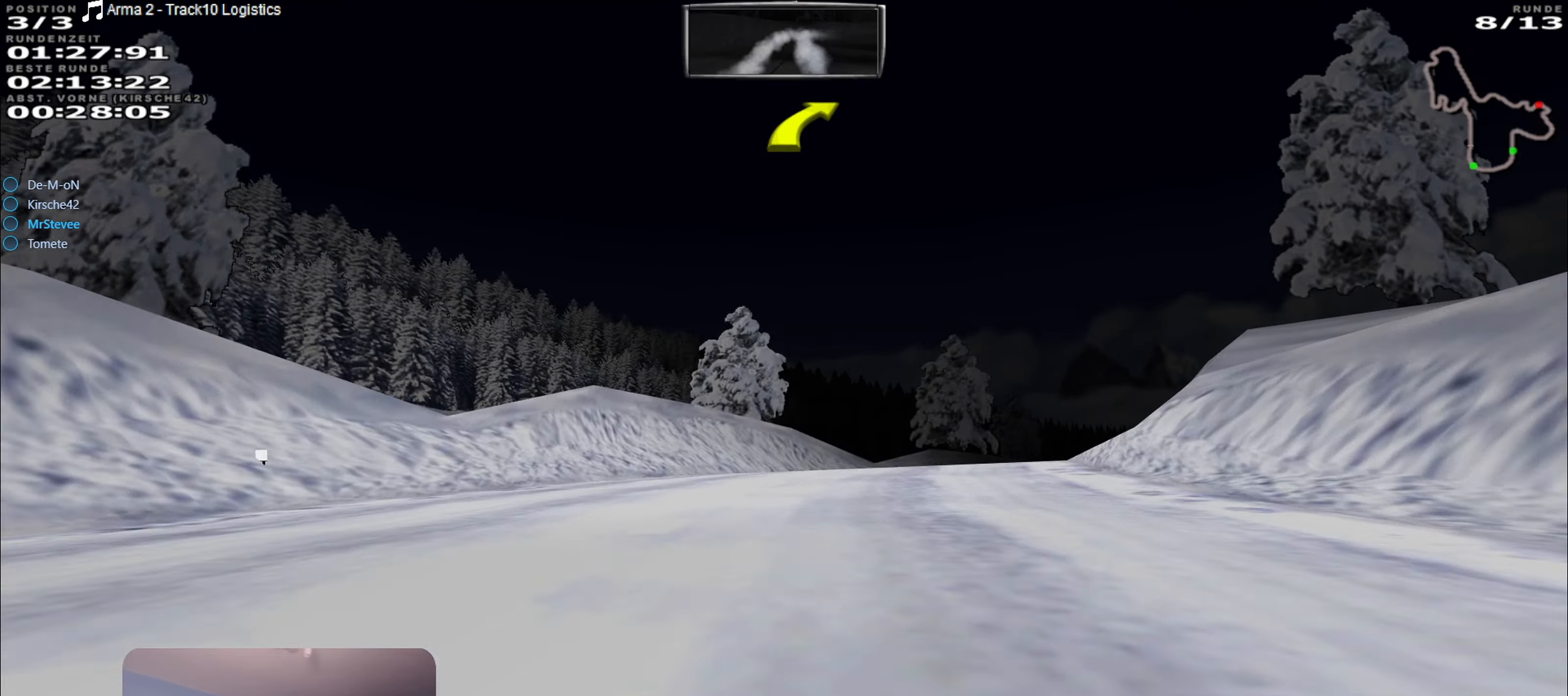
{"buttons": ["R2"], "left_stick": "right", "right_stick": "center", "events": [[200, "left_stick", "center"], [334, "left_stick", "right"]]}
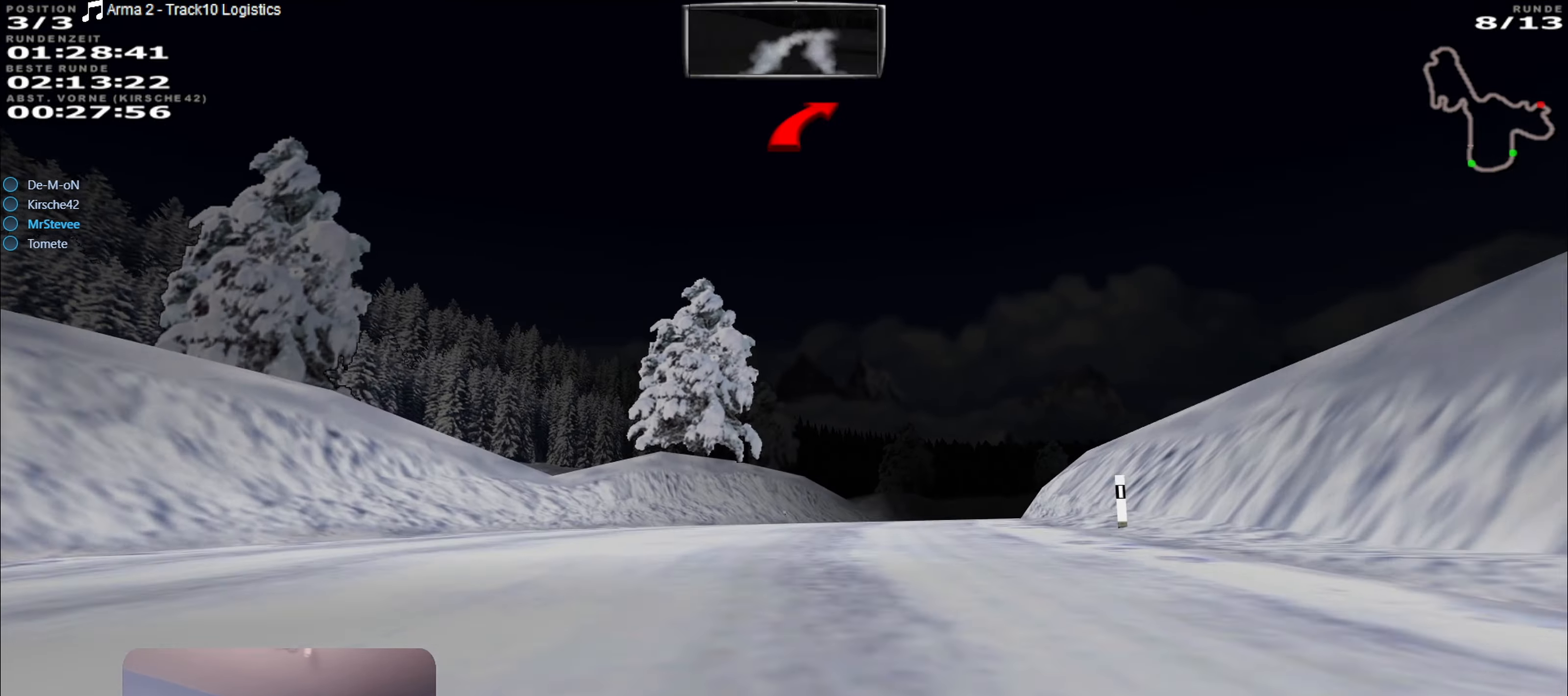
{"buttons": [], "left_stick": "right", "right_stick": "center", "events": [[67, "left_stick", "center"], [434, "R2", "up"], [484, "left_stick", "right"]]}
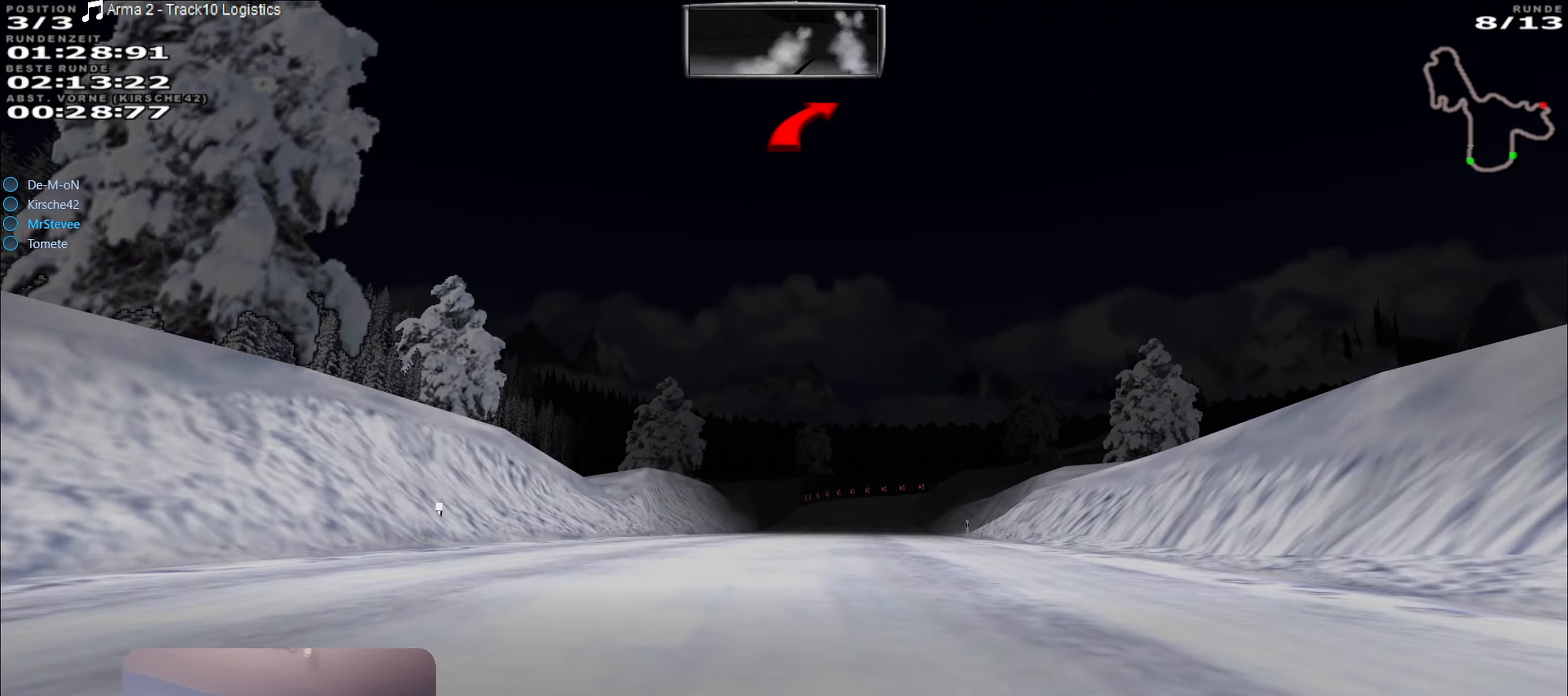
{"buttons": ["R2"], "left_stick": "center", "right_stick": "center", "events": [[267, "R2", "down"], [284, "left_stick", "center"]]}
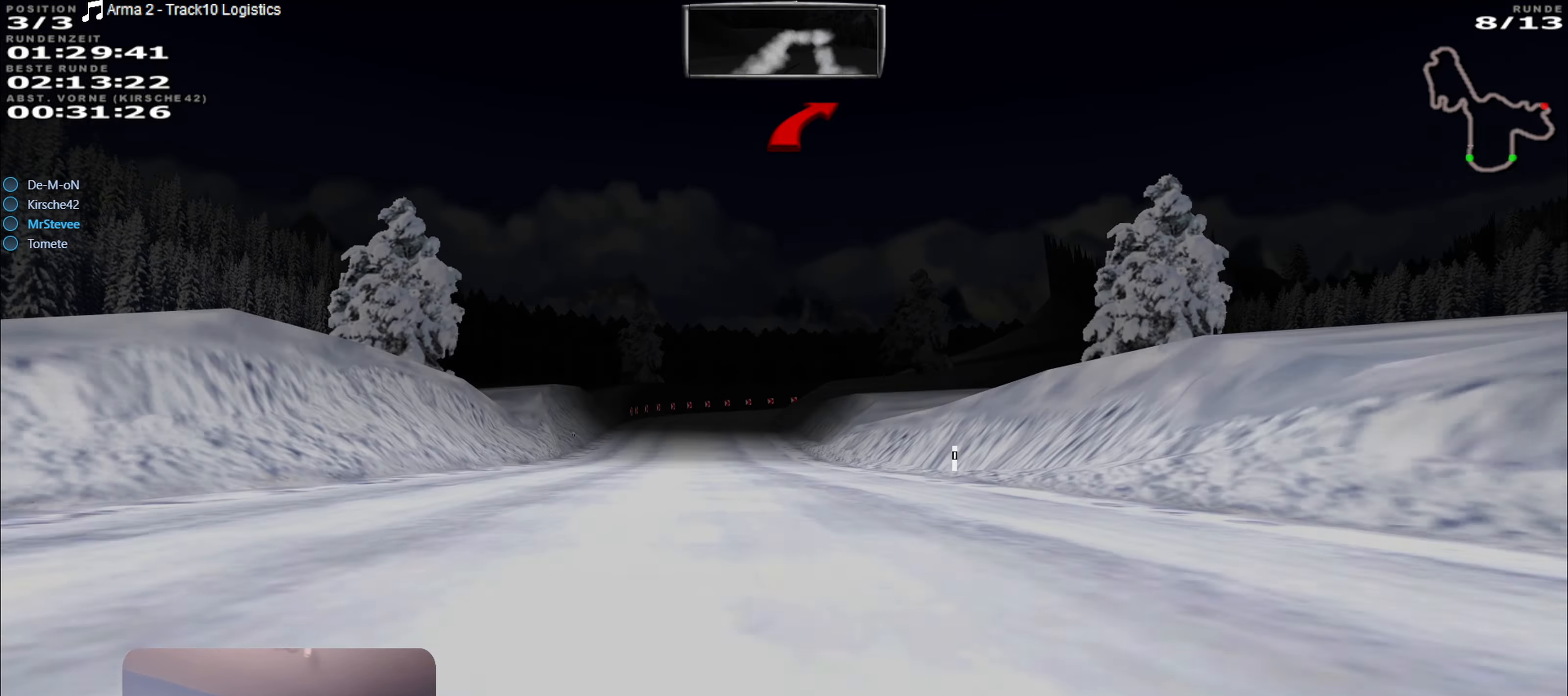
{"buttons": ["R2"], "left_stick": "down-left", "right_stick": "center", "events": [[50, "left_stick", "left"], [184, "left_stick", "center"], [450, "left_stick", "down-left"]]}
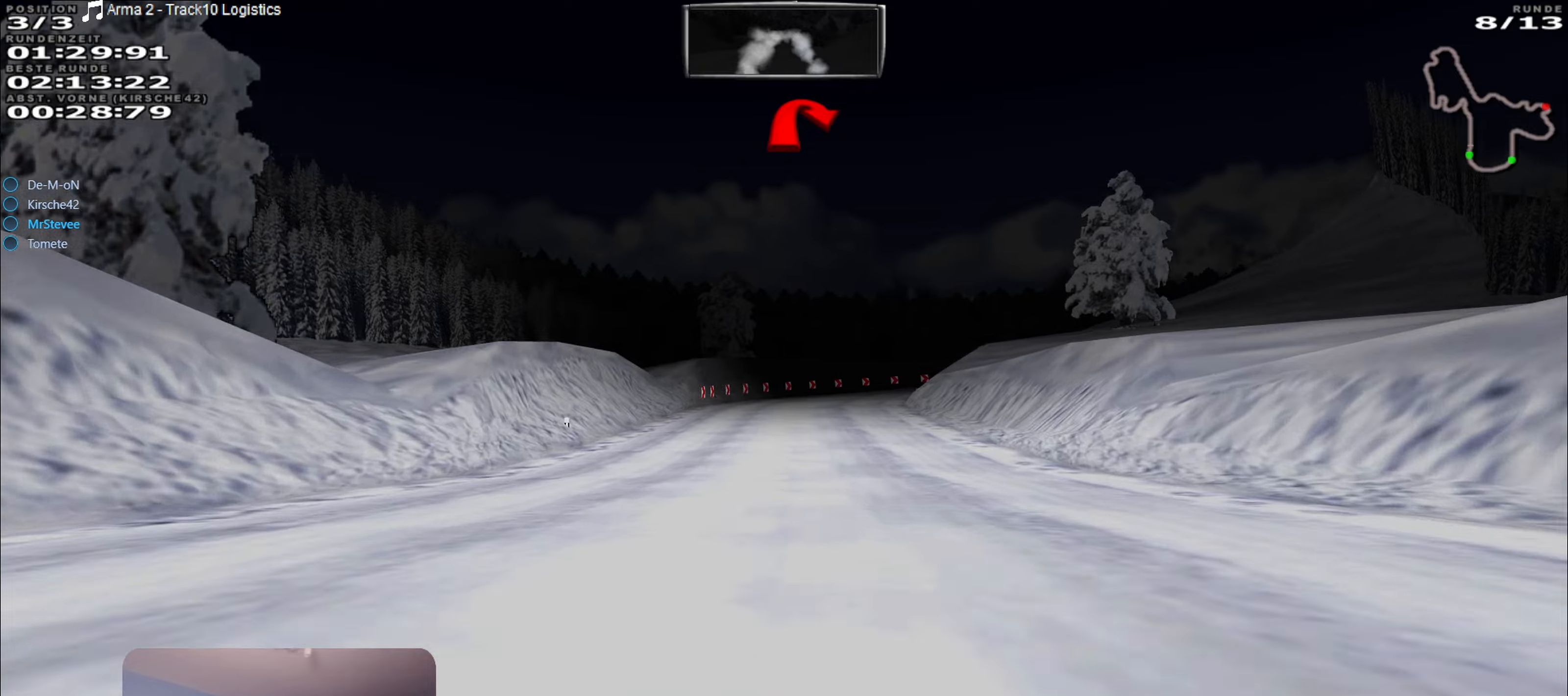
{"buttons": ["R2"], "left_stick": "center", "right_stick": "center", "events": [[83, "left_stick", "center"]]}
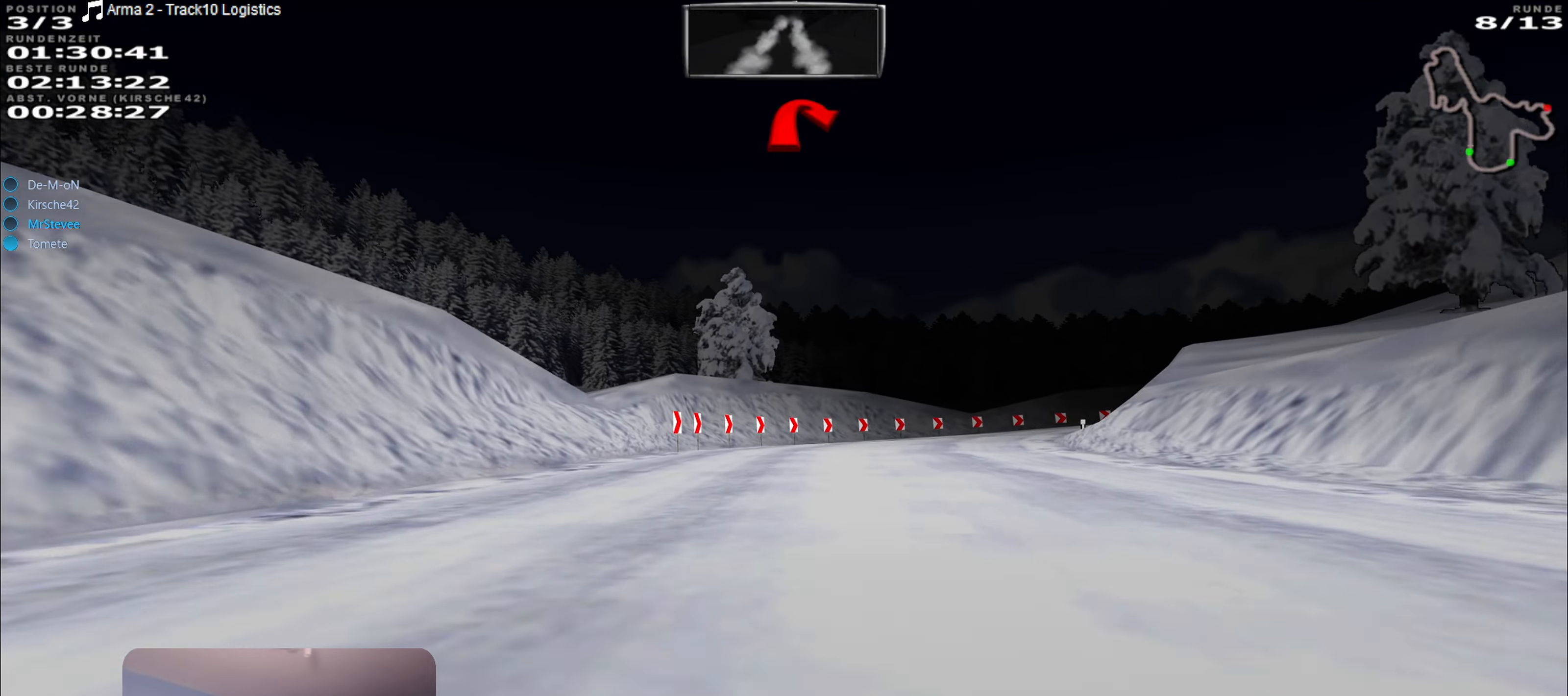
{"buttons": ["L2"], "left_stick": "right", "right_stick": "center", "events": [[100, "R2", "up"], [116, "left_stick", "right"], [133, "L2", "down"], [333, "L2", "up"], [416, "L2", "down"]]}
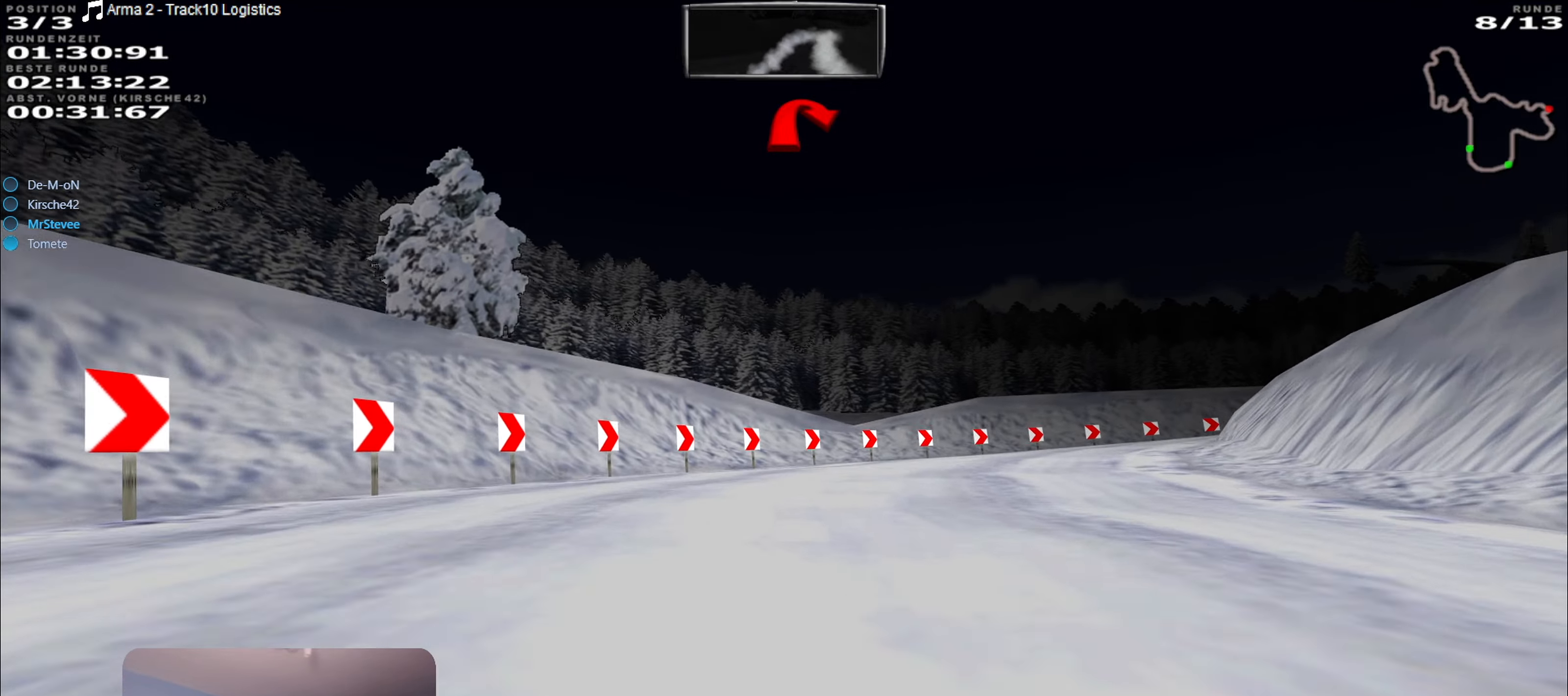
{"buttons": [], "left_stick": "right", "right_stick": "center", "events": [[233, "L2", "up"]]}
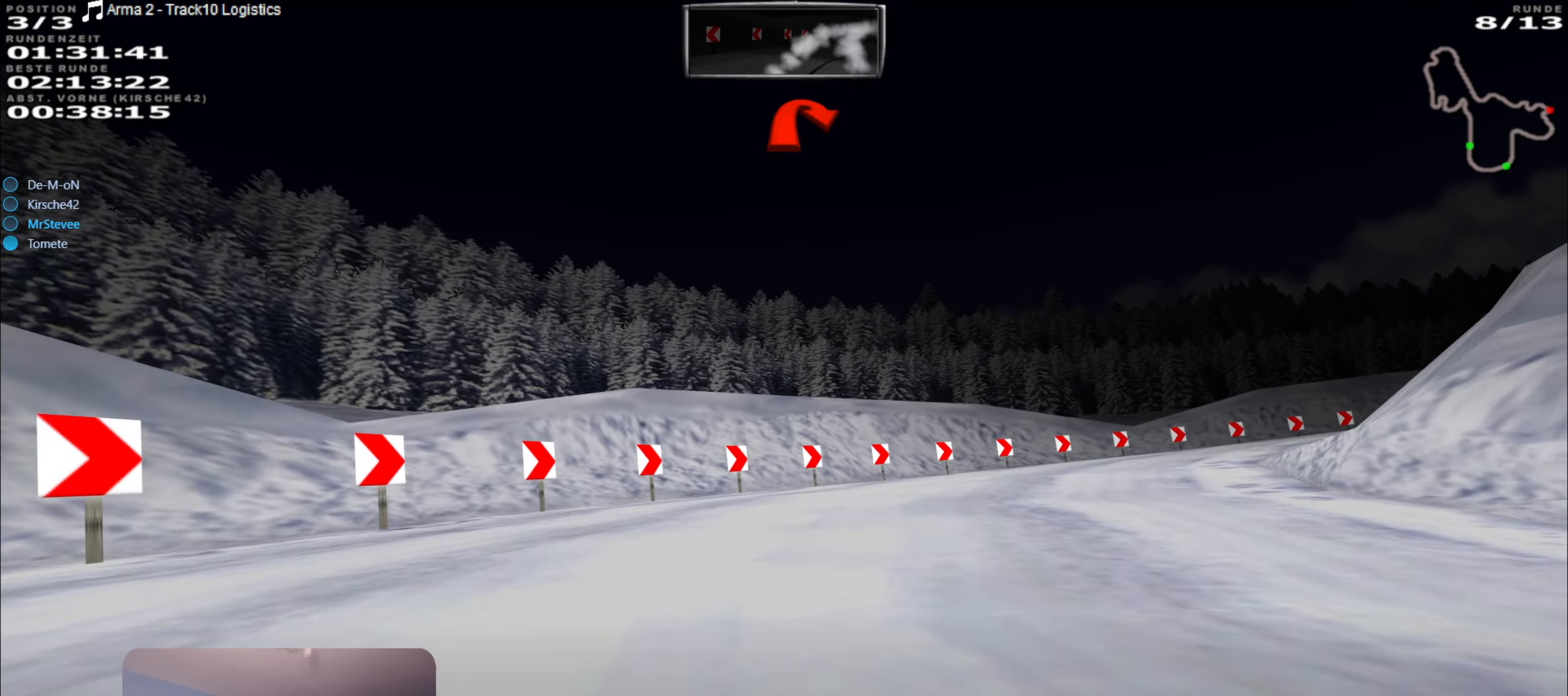
{"buttons": [], "left_stick": "right", "right_stick": "center", "events": [[33, "L2", "down"], [150, "L2", "up"]]}
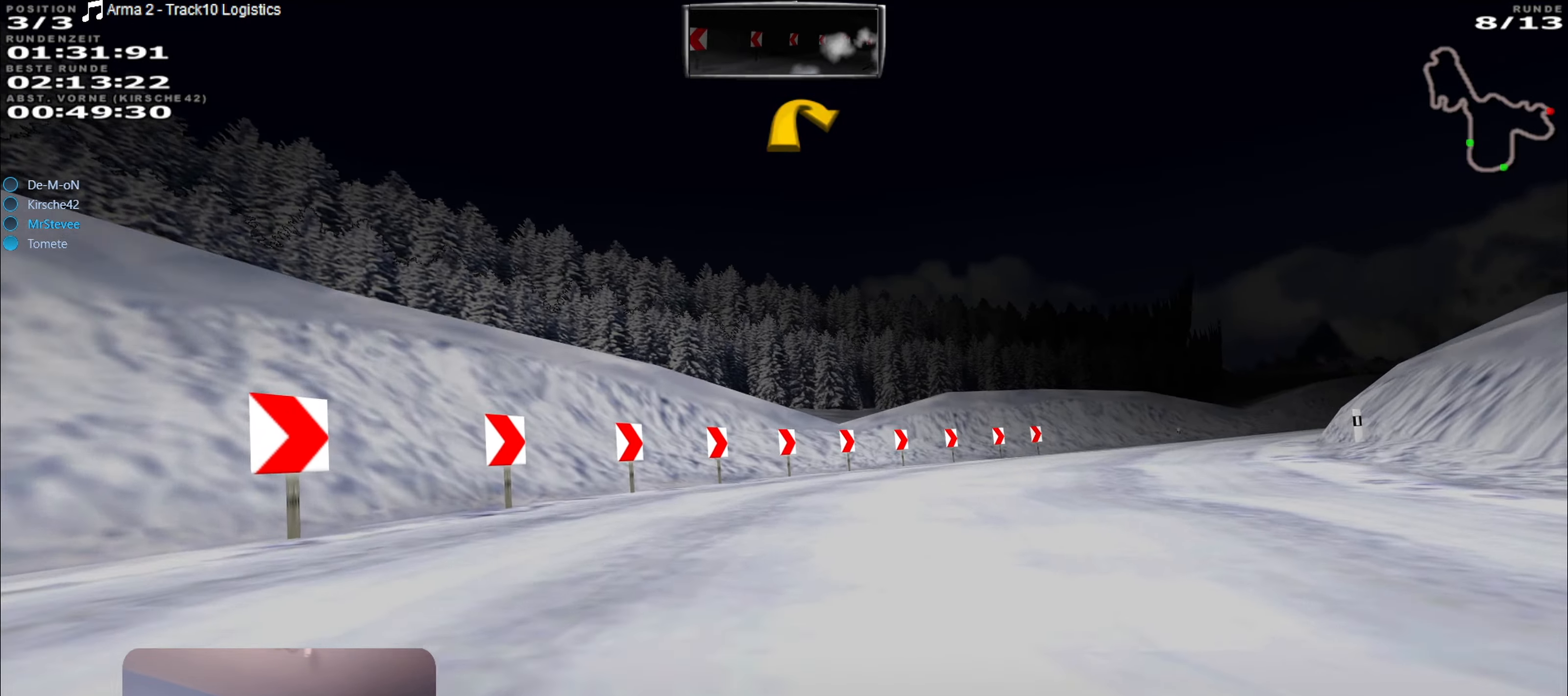
{"buttons": ["R2"], "left_stick": "right", "right_stick": "center", "events": [[100, "R2", "down"]]}
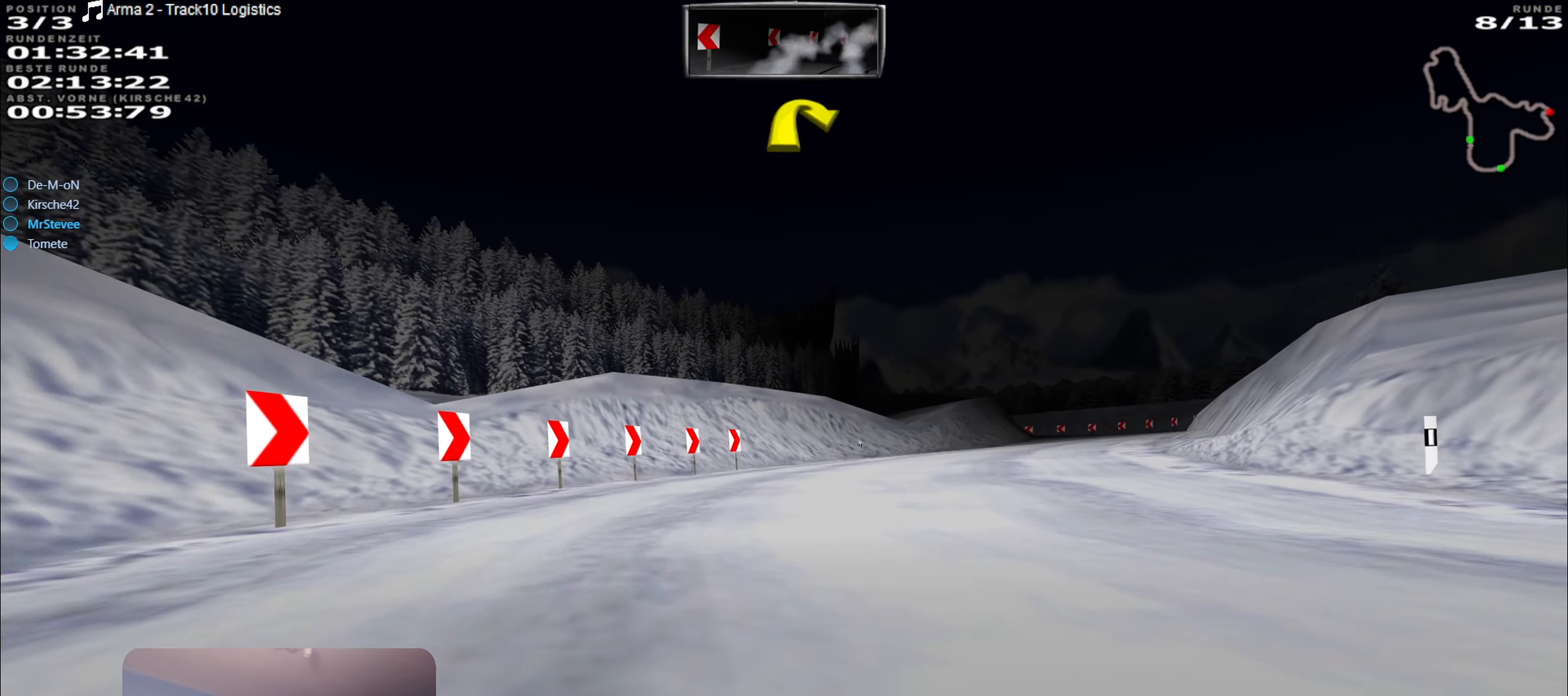
{"buttons": ["R2"], "left_stick": "center", "right_stick": "center", "events": [[350, "left_stick", "center"]]}
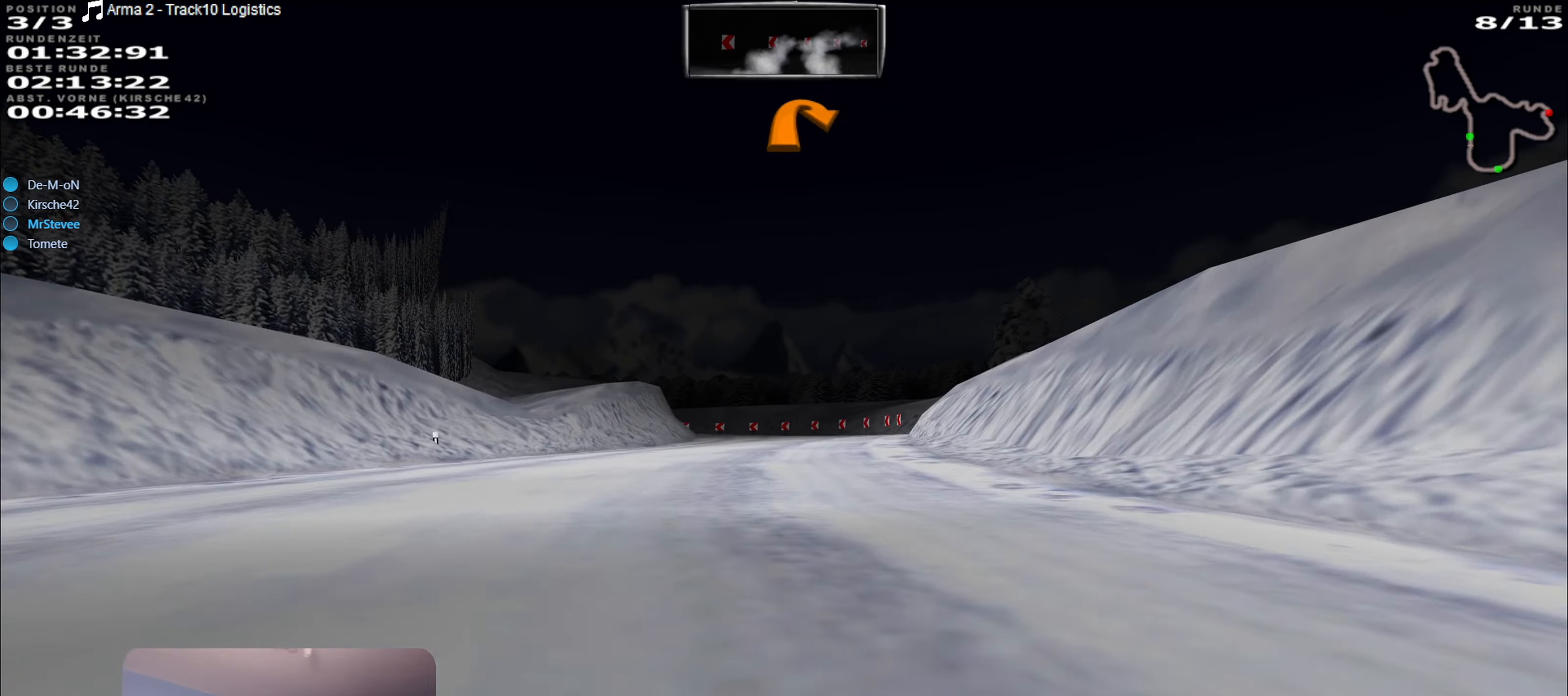
{"buttons": ["R2"], "left_stick": "center", "right_stick": "center", "events": [[250, "left_stick", "right"], [433, "left_stick", "center"]]}
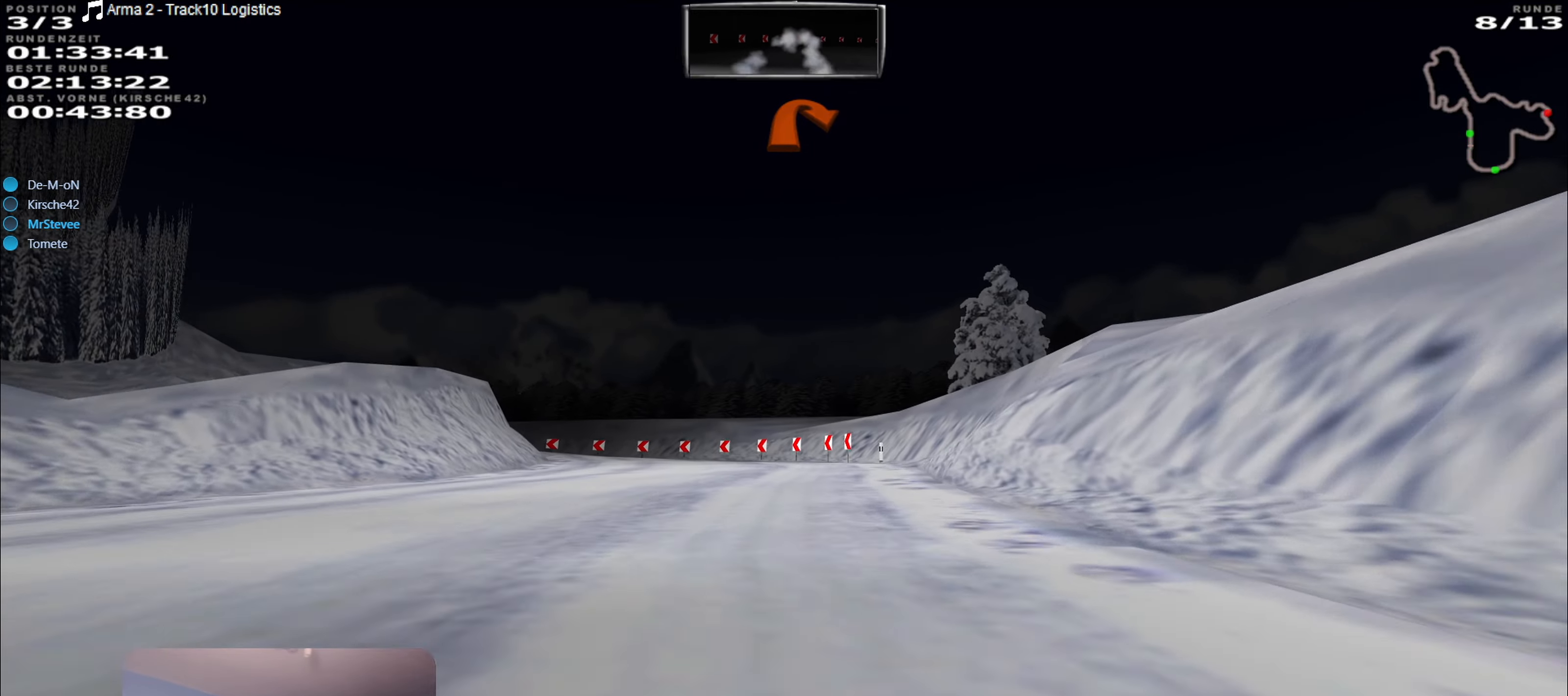
{"buttons": ["R2"], "left_stick": "left", "right_stick": "center", "events": [[66, "left_stick", "down-left"], [200, "left_stick", "center"], [500, "left_stick", "left"]]}
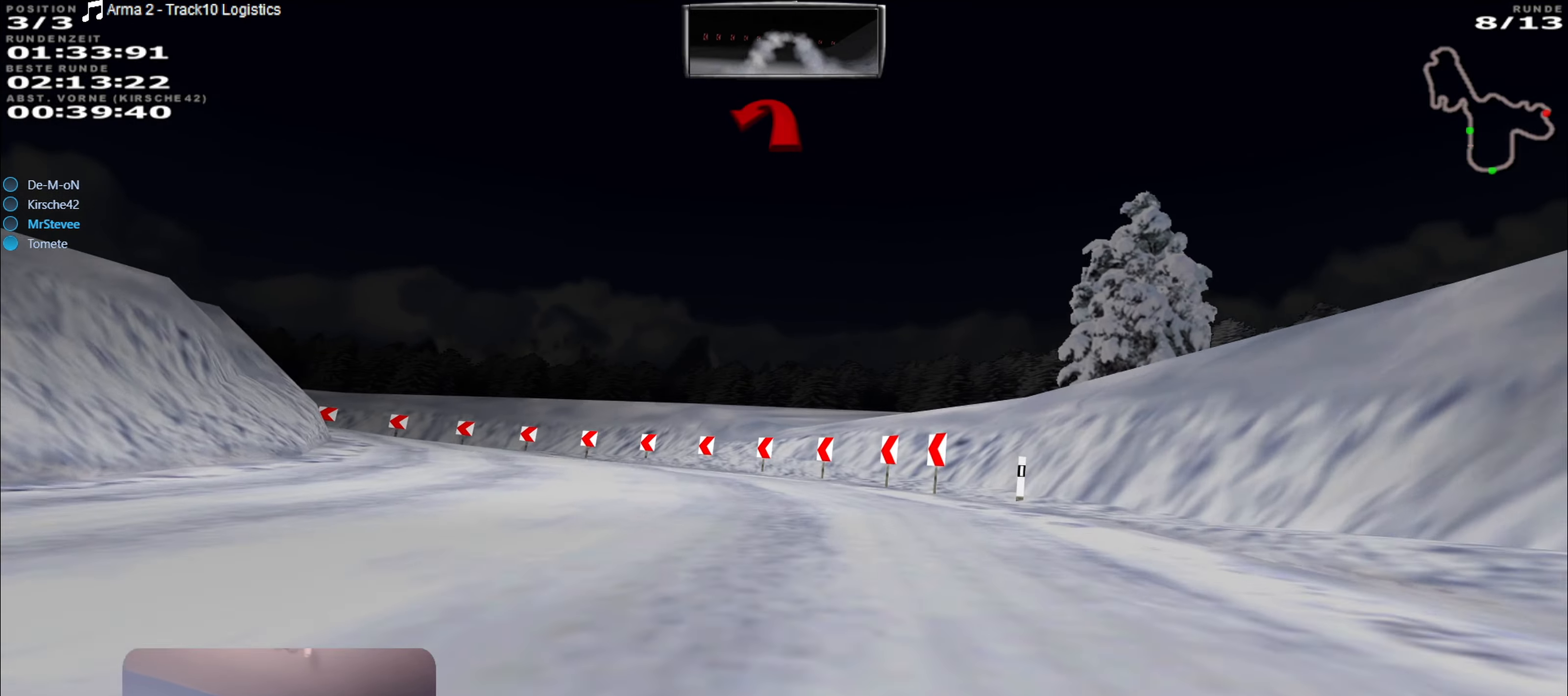
{"buttons": ["L2"], "left_stick": "left", "right_stick": "center", "events": [[16, "R2", "up"], [400, "L2", "down"]]}
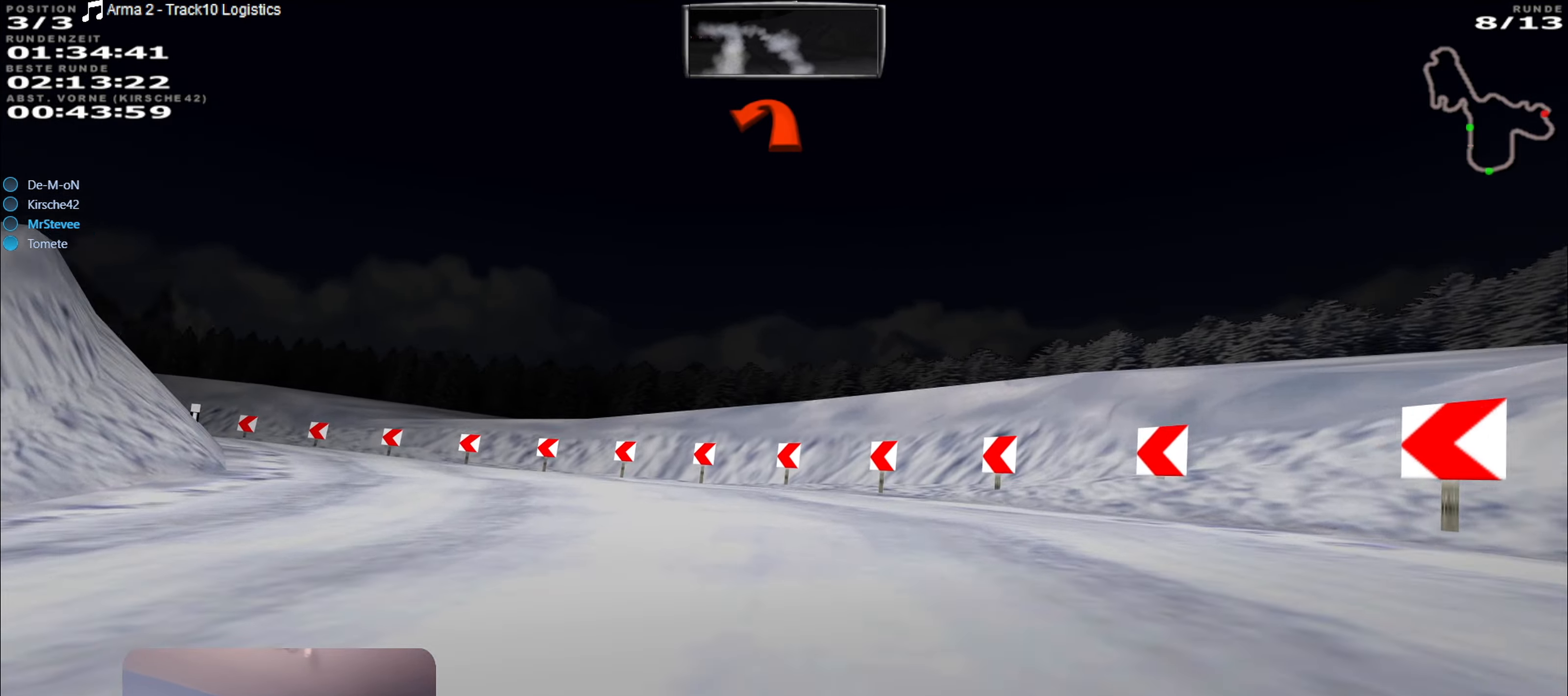
{"buttons": [], "left_stick": "left", "right_stick": "center", "events": [[16, "L2", "up"]]}
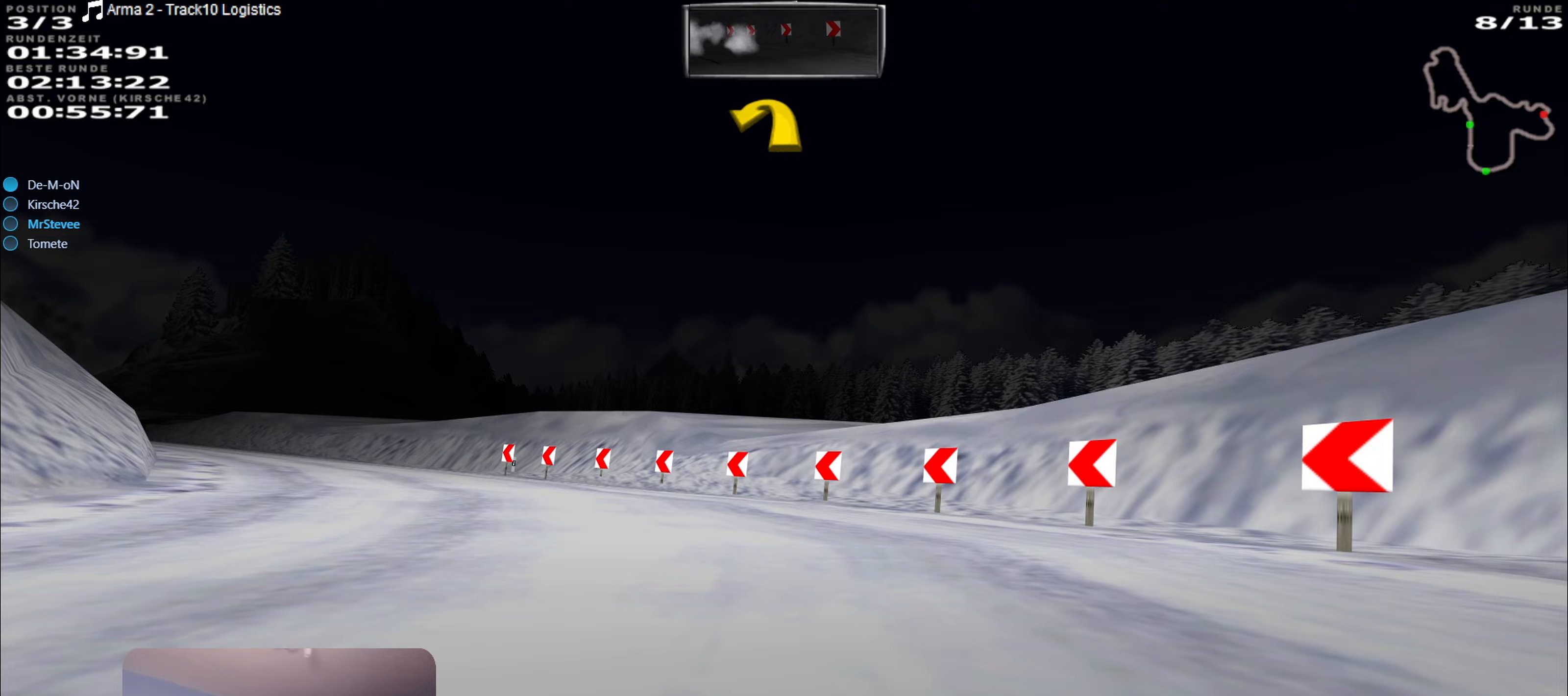
{"buttons": ["R2"], "left_stick": "left", "right_stick": "center", "events": [[350, "R2", "down"]]}
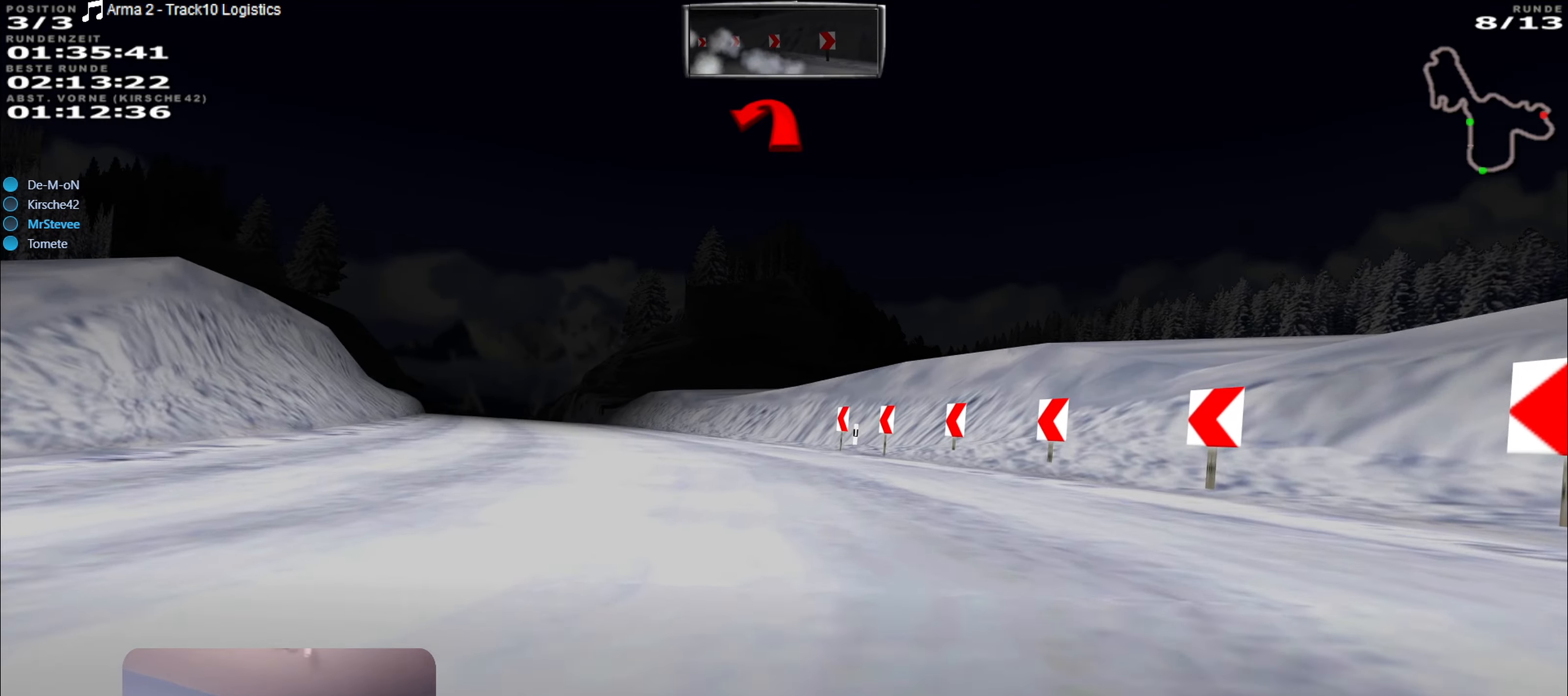
{"buttons": ["R2"], "left_stick": "center", "right_stick": "center", "events": [[167, "left_stick", "center"]]}
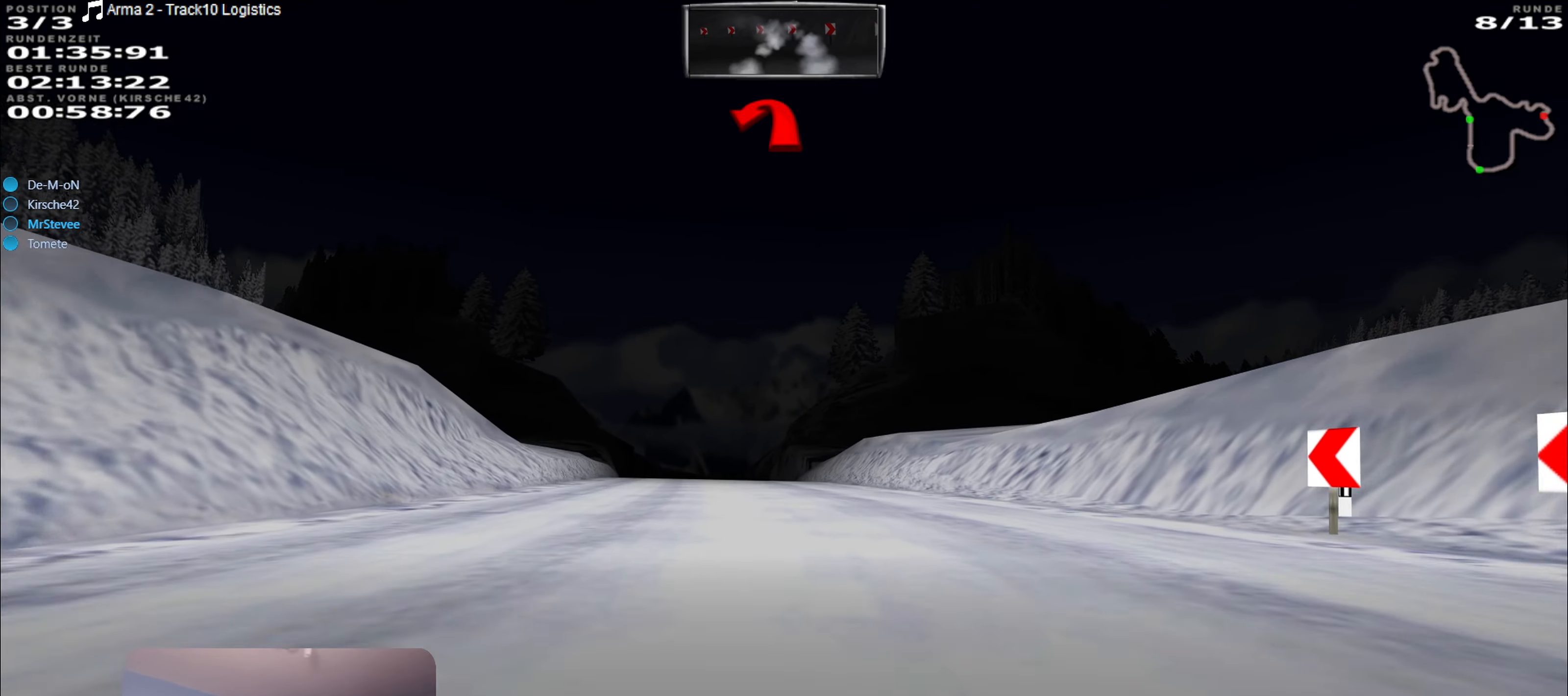
{"buttons": ["R2"], "left_stick": "center", "right_stick": "center", "events": [[117, "left_stick", "left"], [250, "left_stick", "center"]]}
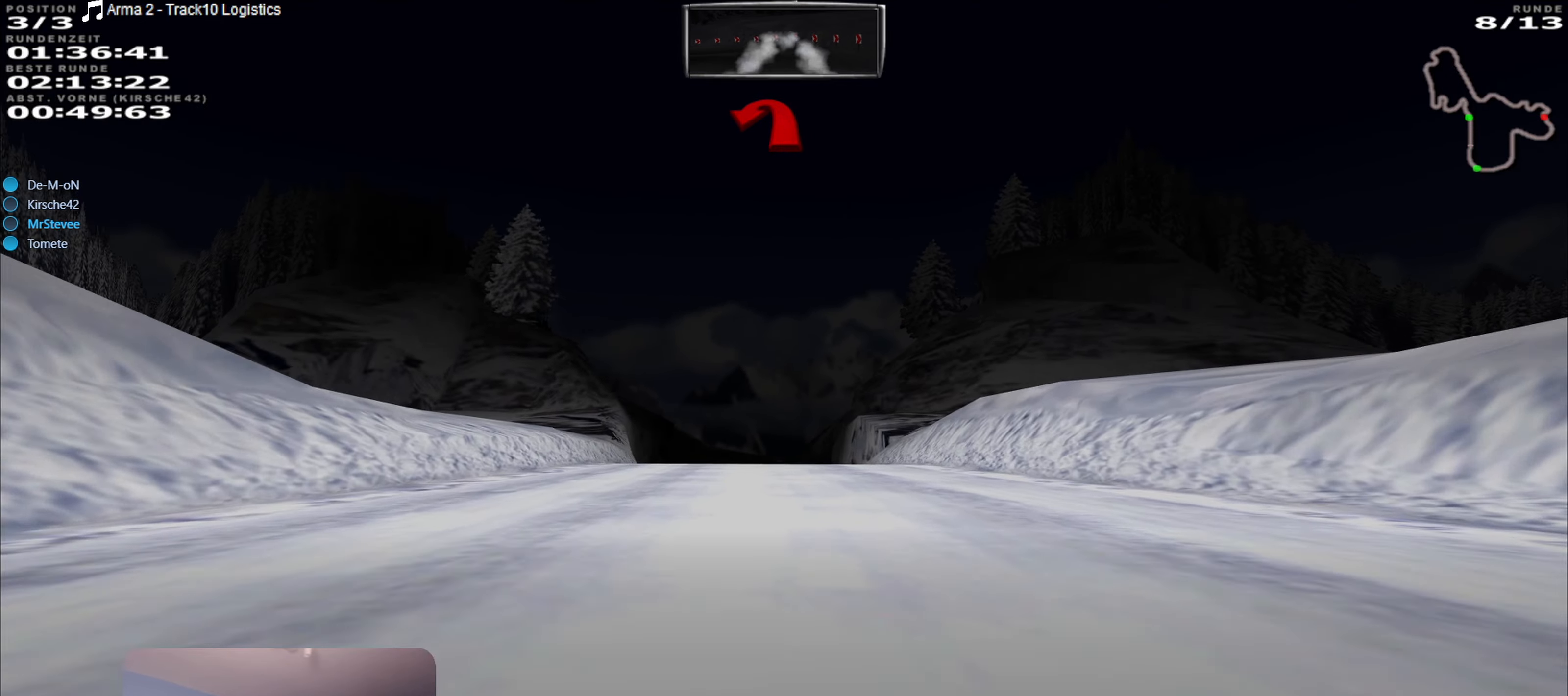
{"buttons": ["R2"], "left_stick": "center", "right_stick": "center", "events": [[233, "left_stick", "left"], [333, "left_stick", "center"]]}
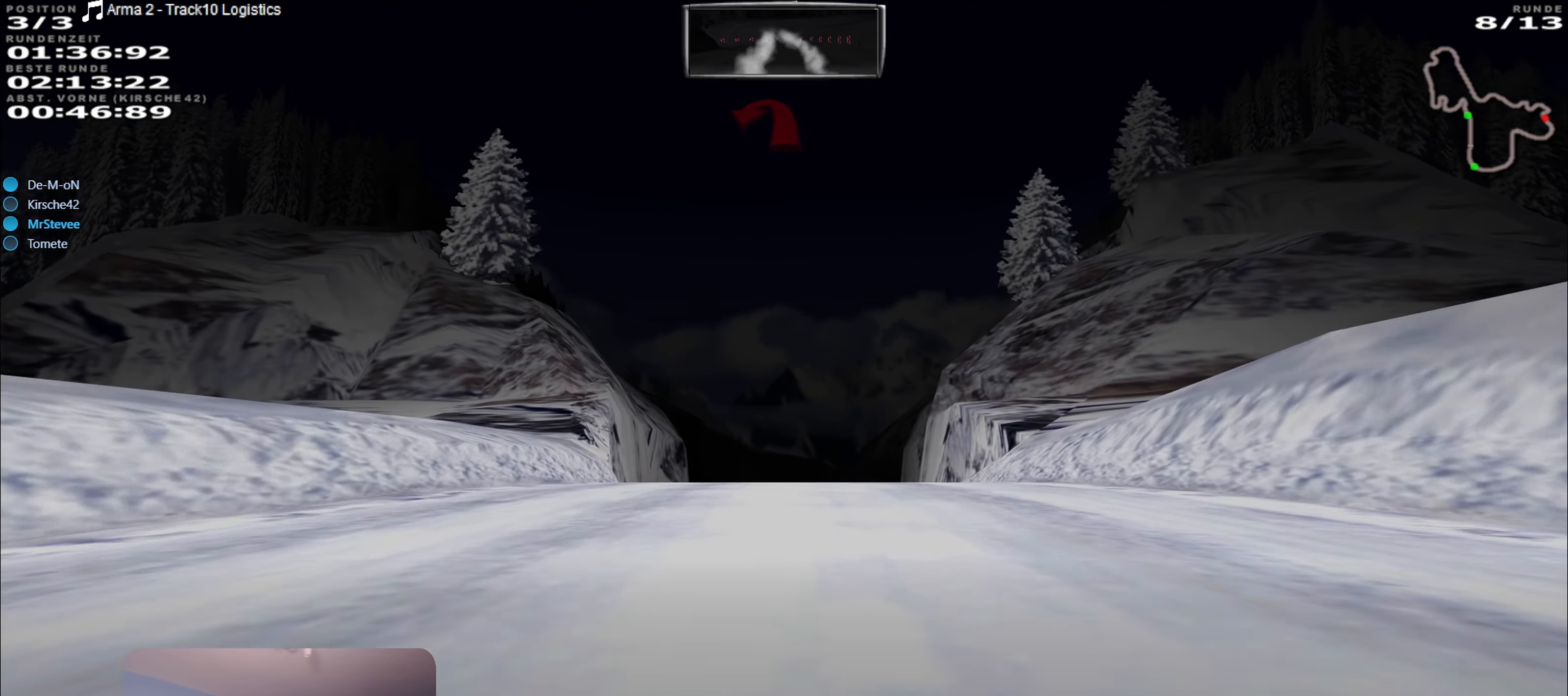
{"buttons": ["R2"], "left_stick": "center", "right_stick": "center", "events": []}
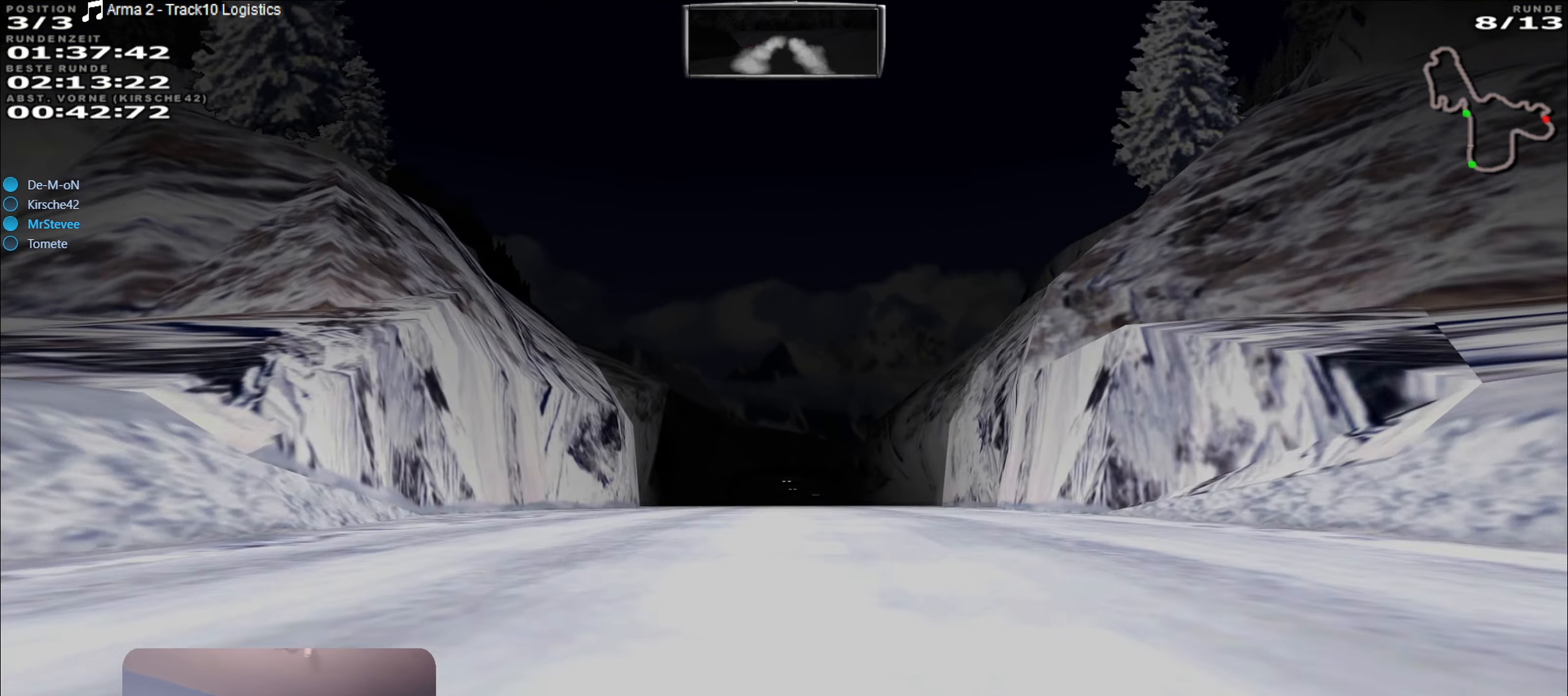
{"buttons": ["R2"], "left_stick": "center", "right_stick": "center", "events": []}
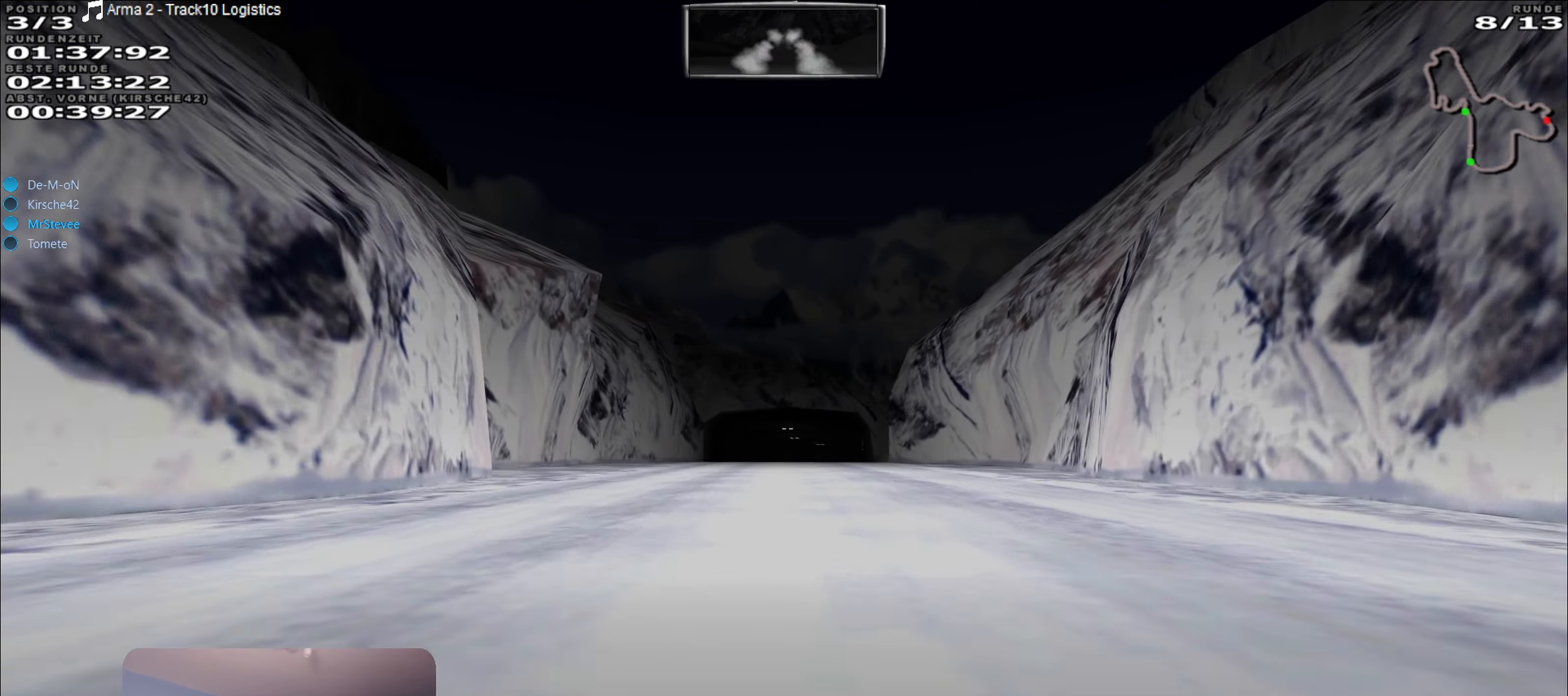
{"buttons": ["R2"], "left_stick": "center", "right_stick": "center", "events": []}
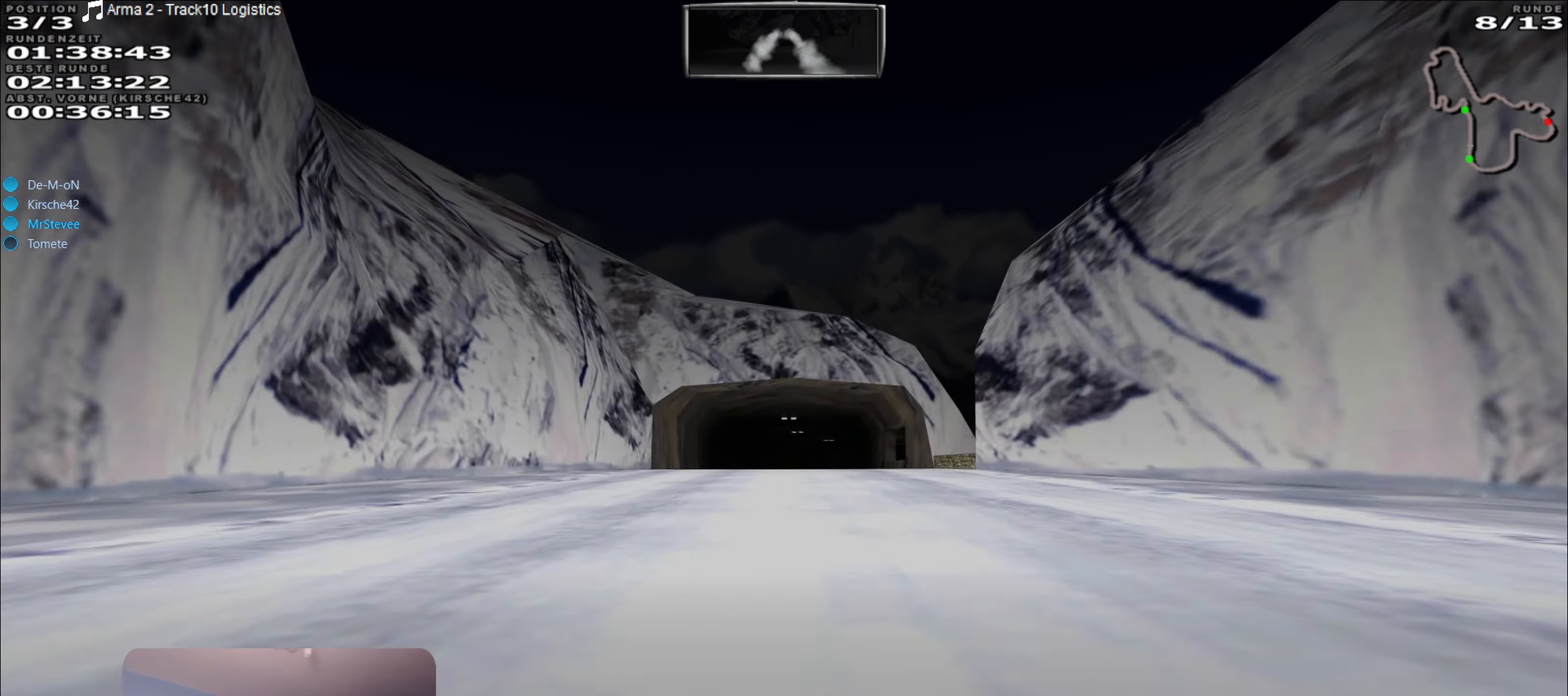
{"buttons": ["R2"], "left_stick": "center", "right_stick": "center", "events": []}